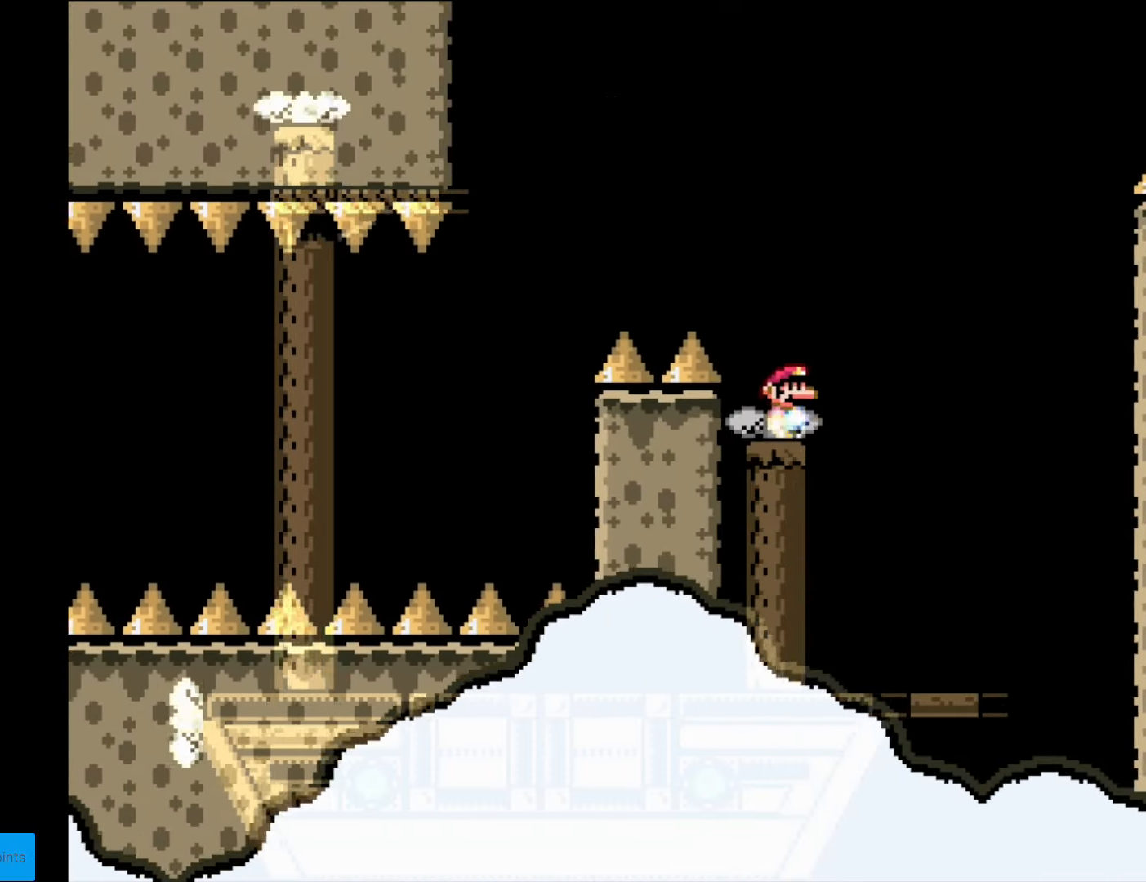
Gameplay with a controller (Nintendo layout); each line is a JSON object with the inputs held at the frame after it. "events" lists button and stick changes between this image and that frame as [ms after this image, input, new state], when the widget could be followed in between. Not read: L3 R3.
{"buttons": ["Y", "DPAD_LEFT"], "events": [[70, "B", "down"], [210, "B", "up"], [245, "B", "down"], [280, "DPAD_RIGHT", "up"], [437, "DPAD_LEFT", "down"], [455, "B", "up"]]}
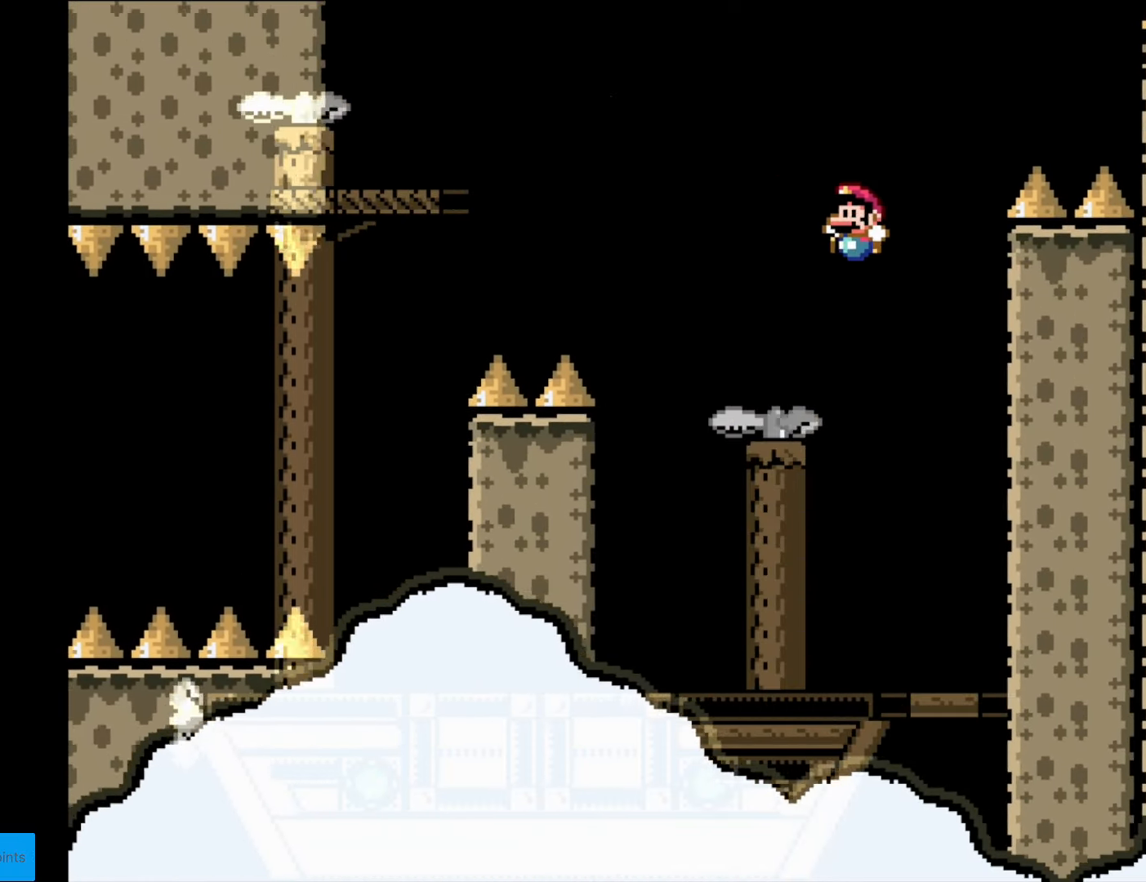
{"buttons": ["B", "Y", "DPAD_LEFT"], "events": [[245, "B", "down"]]}
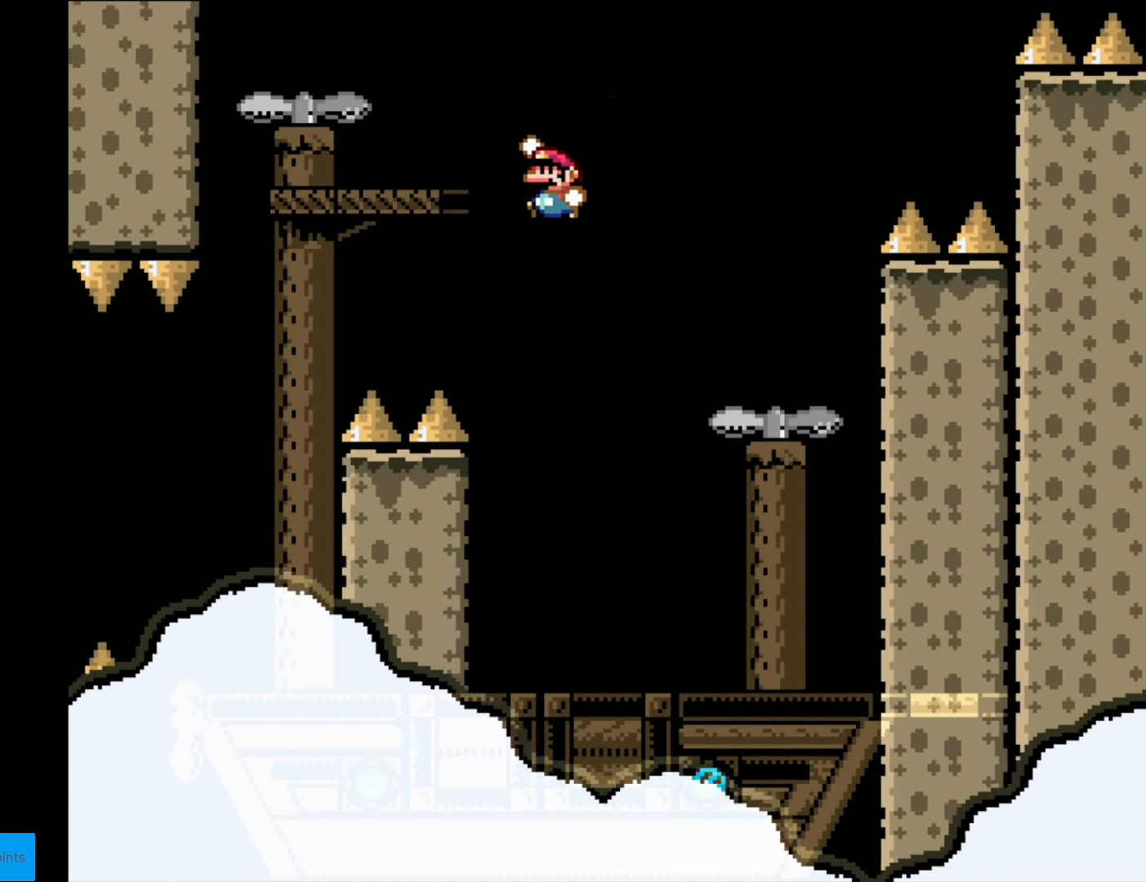
{"buttons": ["Y", "DPAD_RIGHT"], "events": [[52, "DPAD_LEFT", "up"], [175, "DPAD_RIGHT", "down"], [280, "B", "up"], [350, "DPAD_RIGHT", "up"], [490, "DPAD_RIGHT", "down"]]}
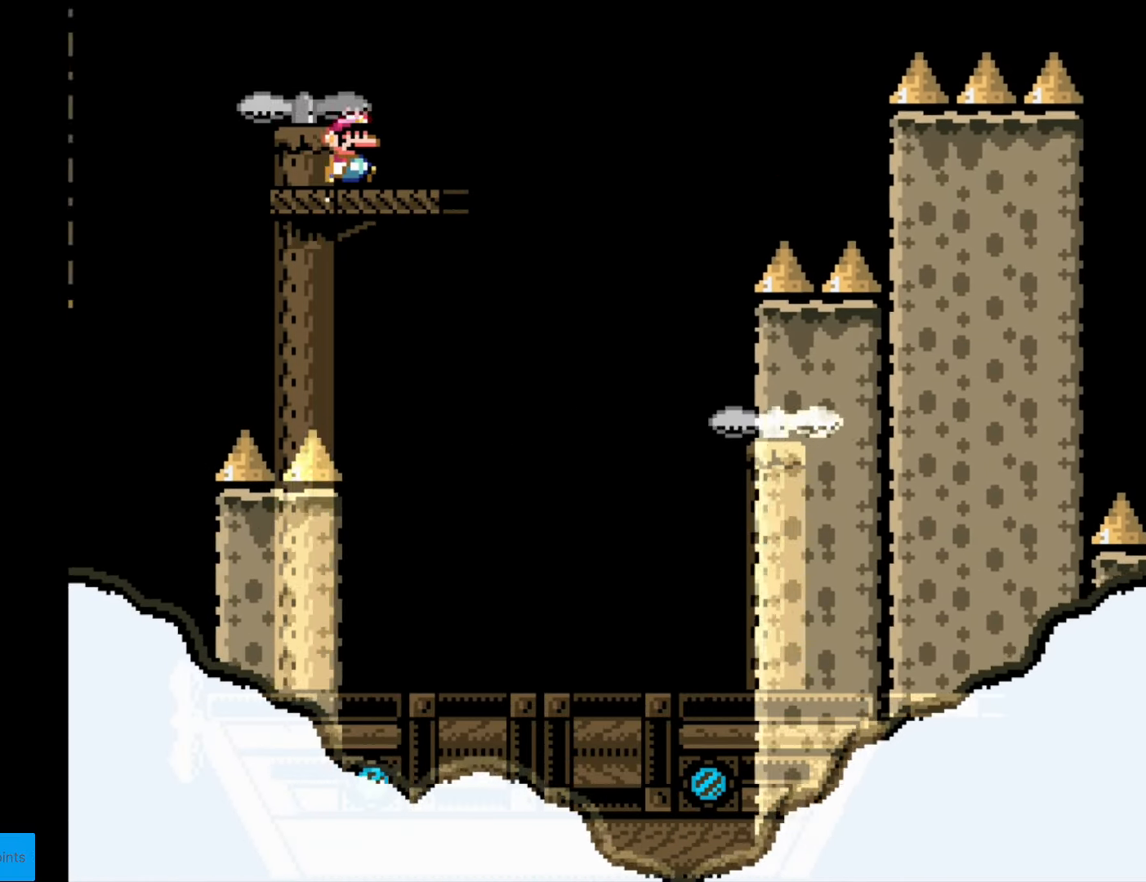
{"buttons": ["Y"], "events": [[140, "DPAD_RIGHT", "up"], [245, "DPAD_RIGHT", "down"], [437, "DPAD_RIGHT", "up"]]}
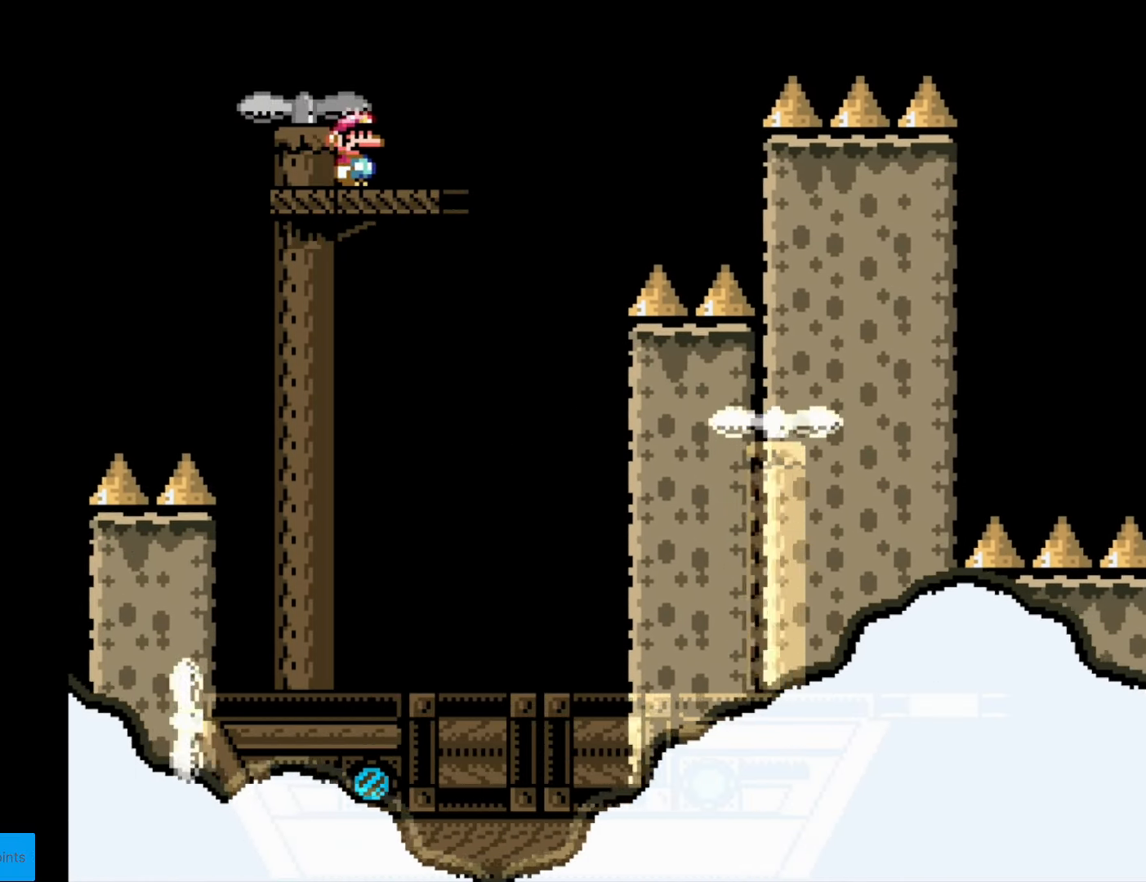
{"buttons": ["Y", "DPAD_RIGHT"], "events": [[227, "DPAD_RIGHT", "down"]]}
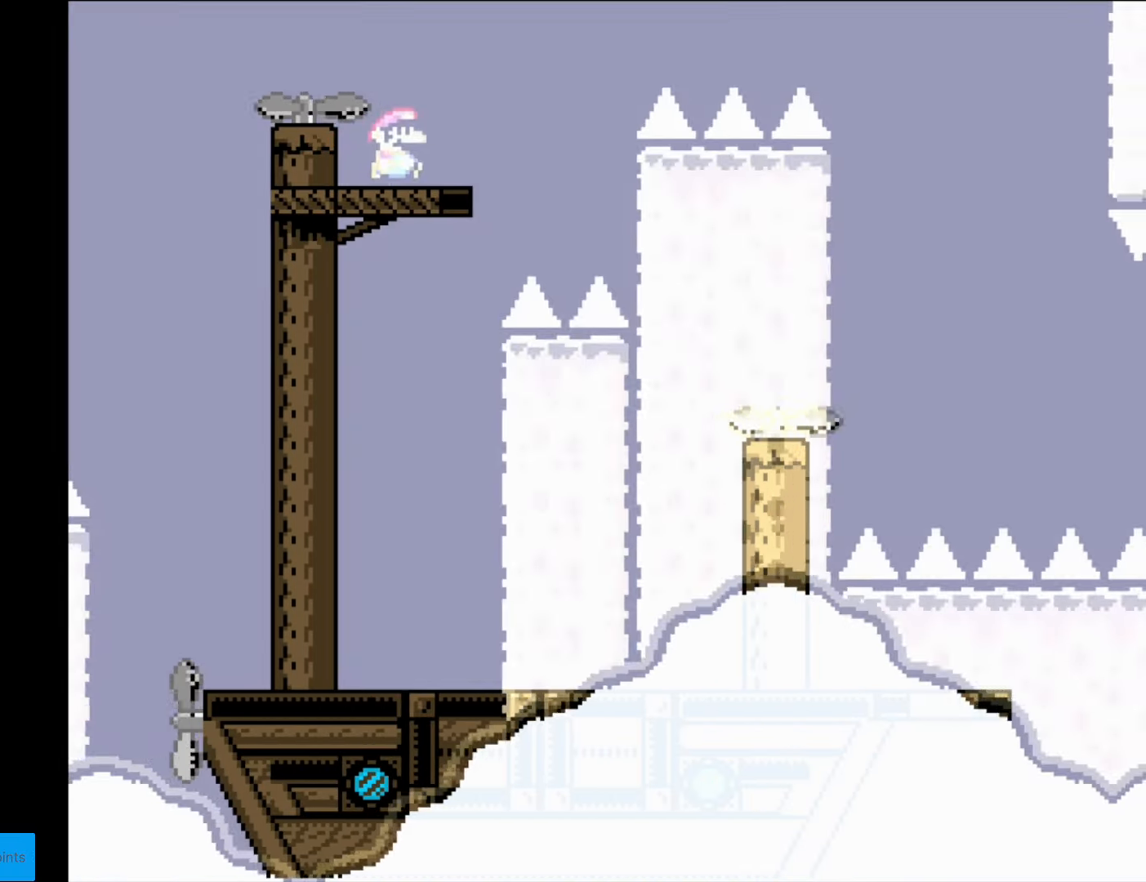
{"buttons": ["B", "Y", "DPAD_RIGHT"], "events": [[157, "B", "down"]]}
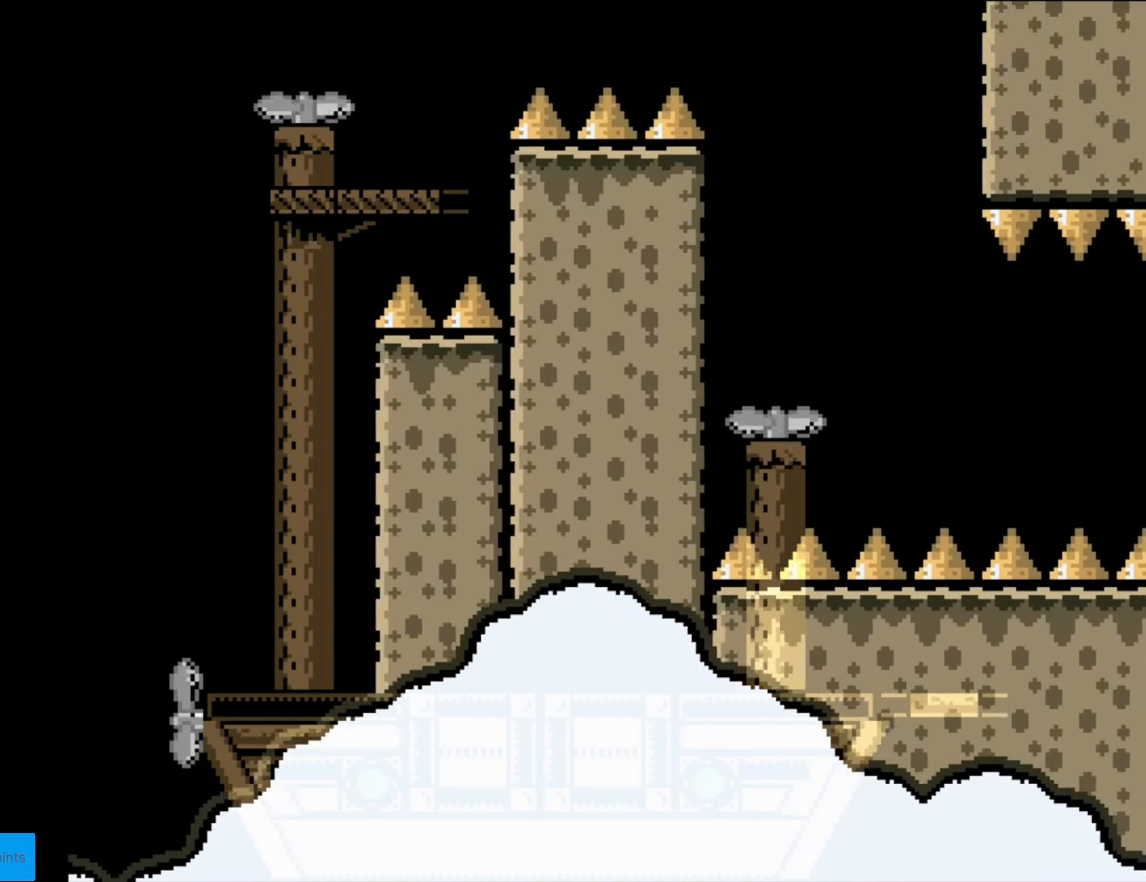
{"buttons": ["Y", "DPAD_RIGHT"], "events": [[315, "B", "up"]]}
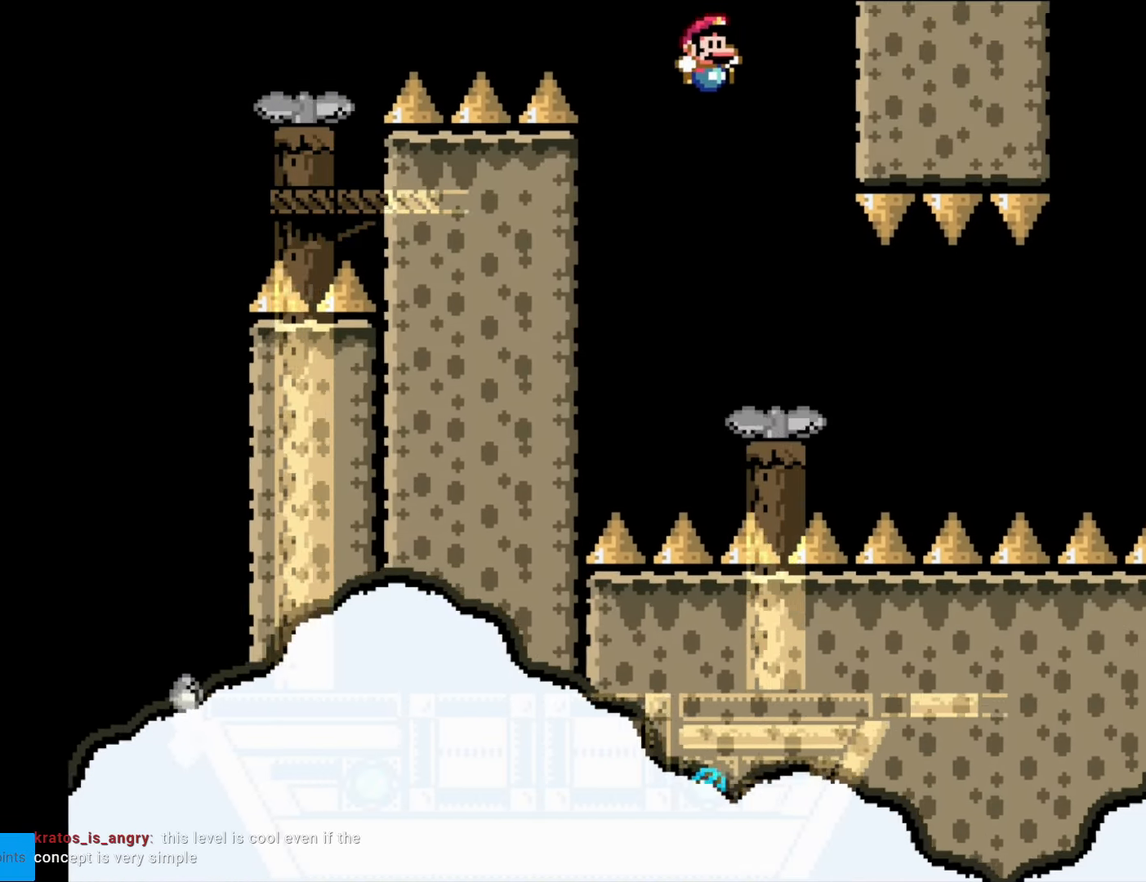
{"buttons": ["Y"], "events": [[245, "DPAD_RIGHT", "up"], [262, "DPAD_LEFT", "down"], [367, "DPAD_LEFT", "up"], [385, "DPAD_RIGHT", "down"], [507, "DPAD_RIGHT", "up"]]}
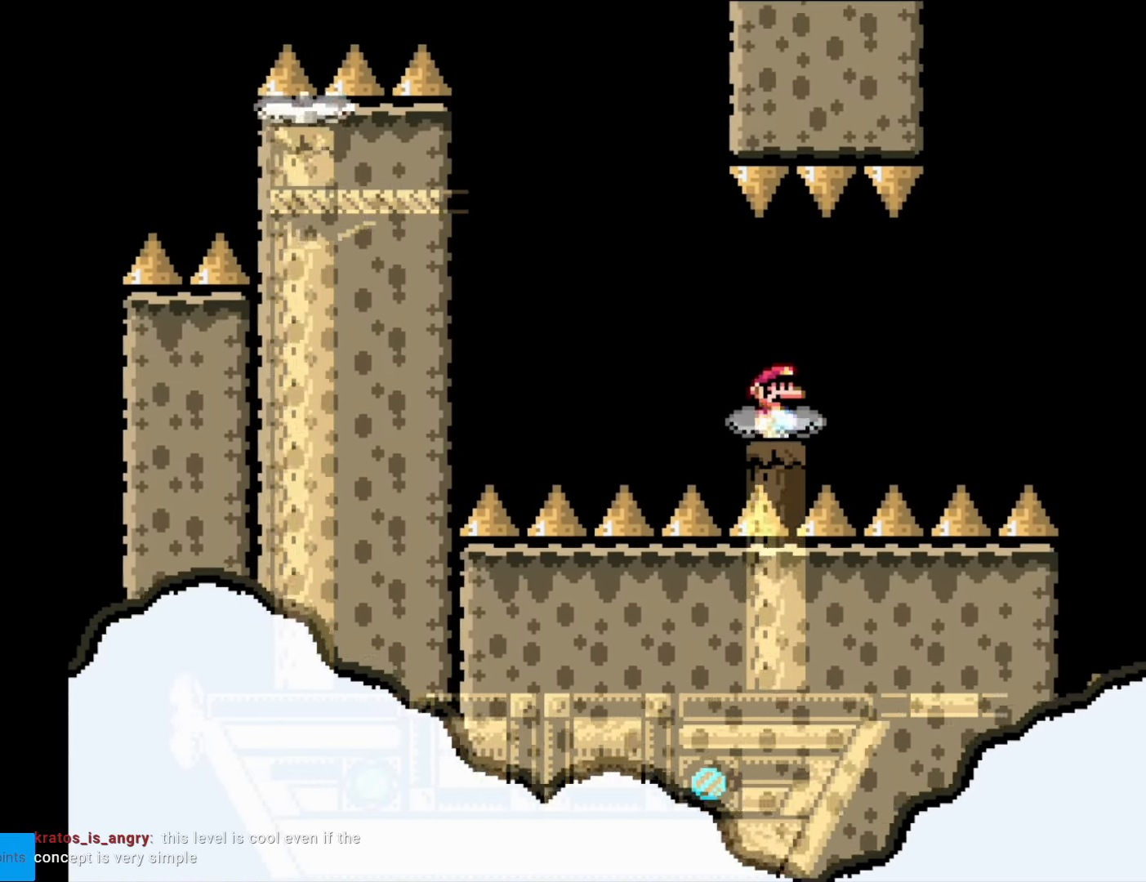
{"buttons": ["Y", "DPAD_RIGHT"], "events": [[123, "DPAD_RIGHT", "down"], [368, "B", "down"], [455, "B", "up"]]}
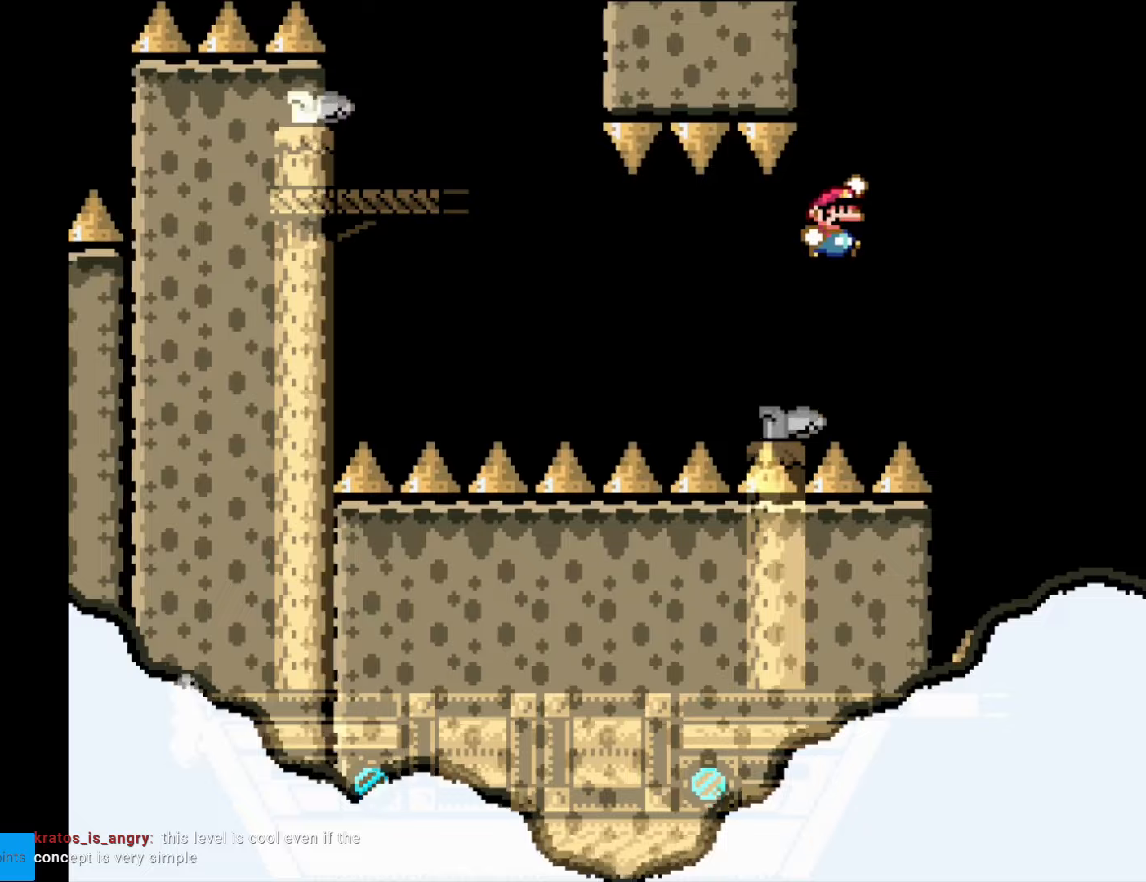
{"buttons": ["B", "Y"], "events": [[35, "B", "down"], [210, "DPAD_RIGHT", "up"], [297, "DPAD_LEFT", "down"], [472, "DPAD_LEFT", "up"]]}
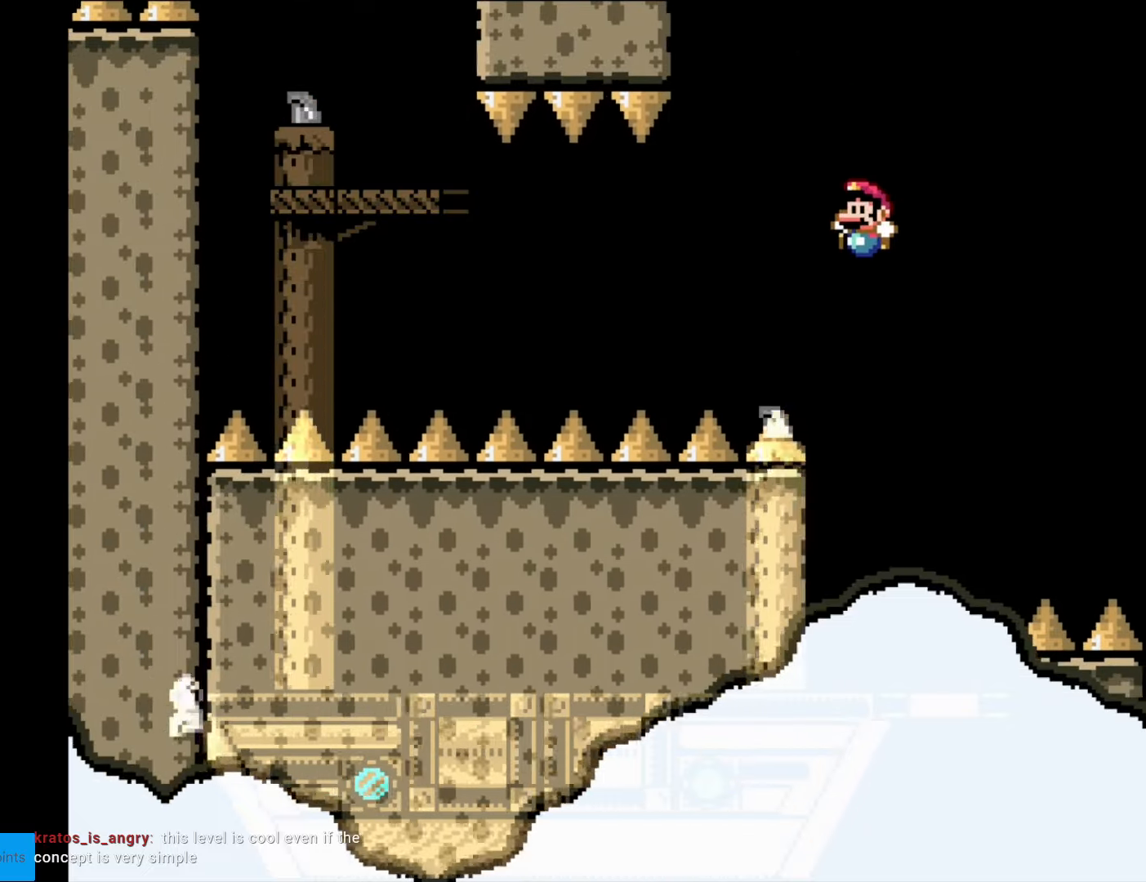
{"buttons": ["B", "Y", "DPAD_RIGHT"], "events": [[140, "DPAD_RIGHT", "down"], [193, "B", "up"], [280, "B", "down"], [403, "B", "up"], [473, "B", "down"]]}
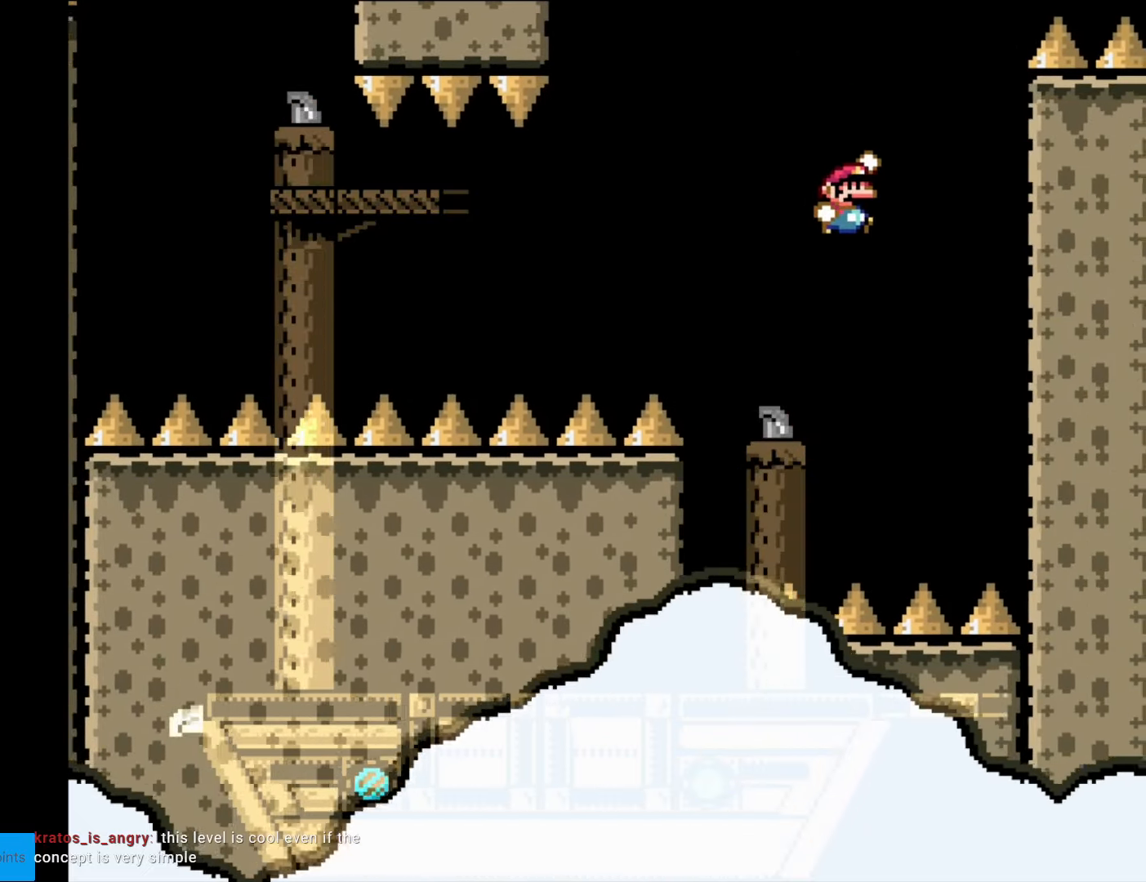
{"buttons": ["Y", "DPAD_LEFT"], "events": [[17, "DPAD_RIGHT", "up"], [157, "B", "up"], [192, "DPAD_LEFT", "down"]]}
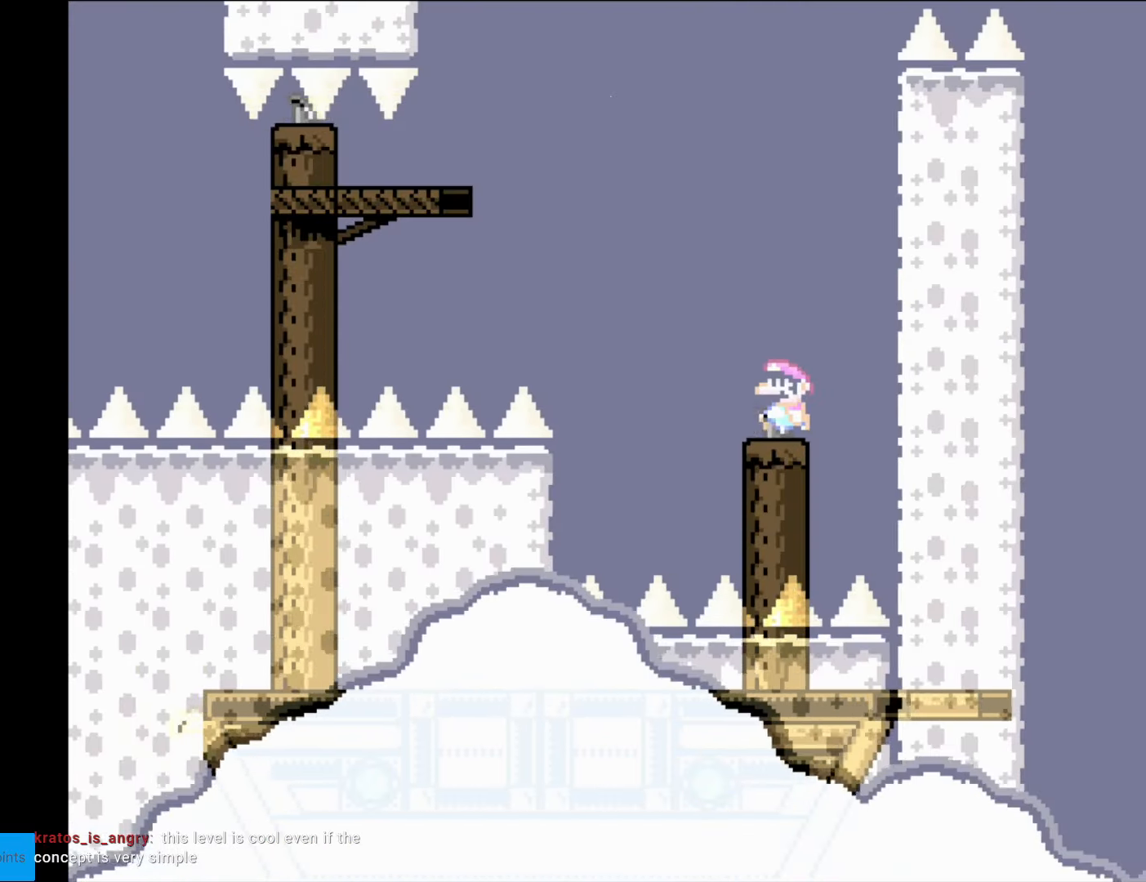
{"buttons": ["B", "Y", "DPAD_RIGHT"], "events": [[53, "B", "down"], [403, "DPAD_LEFT", "up"], [490, "DPAD_RIGHT", "down"]]}
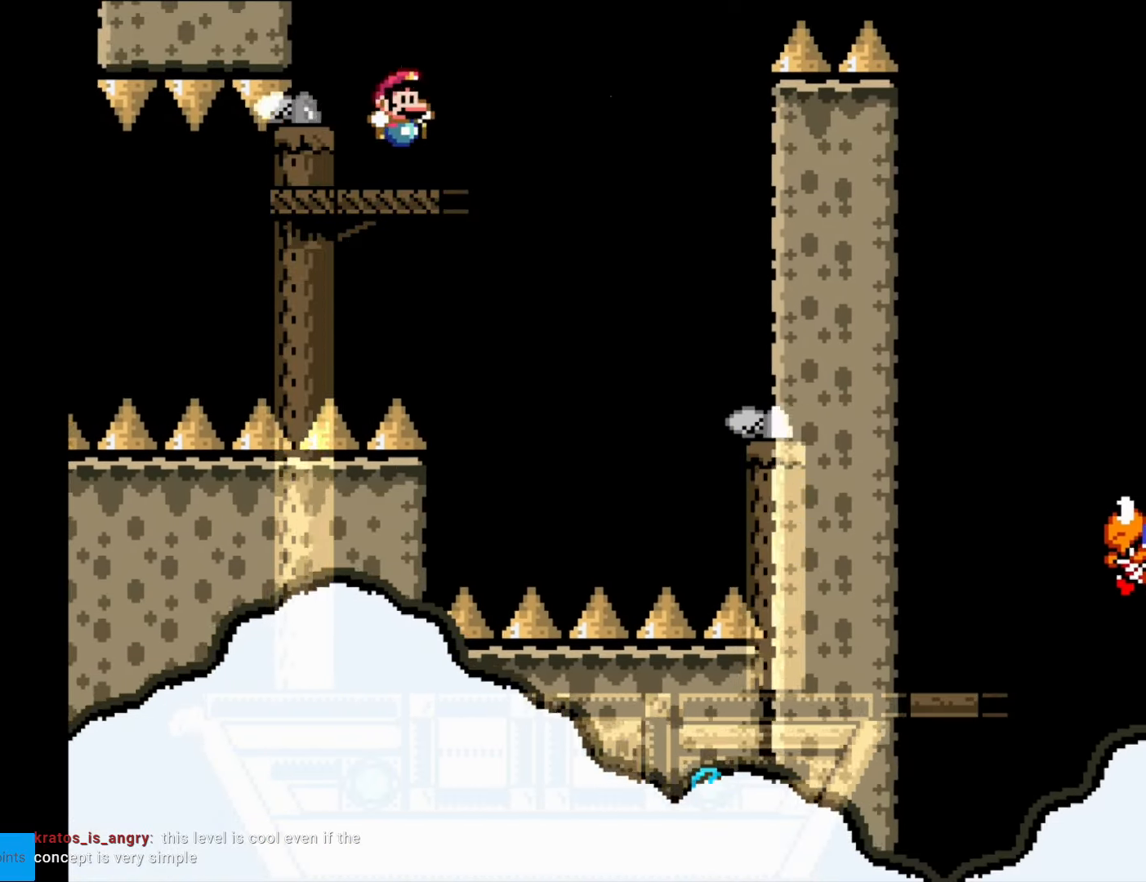
{"buttons": ["Y", "DPAD_RIGHT"], "events": [[17, "B", "up"]]}
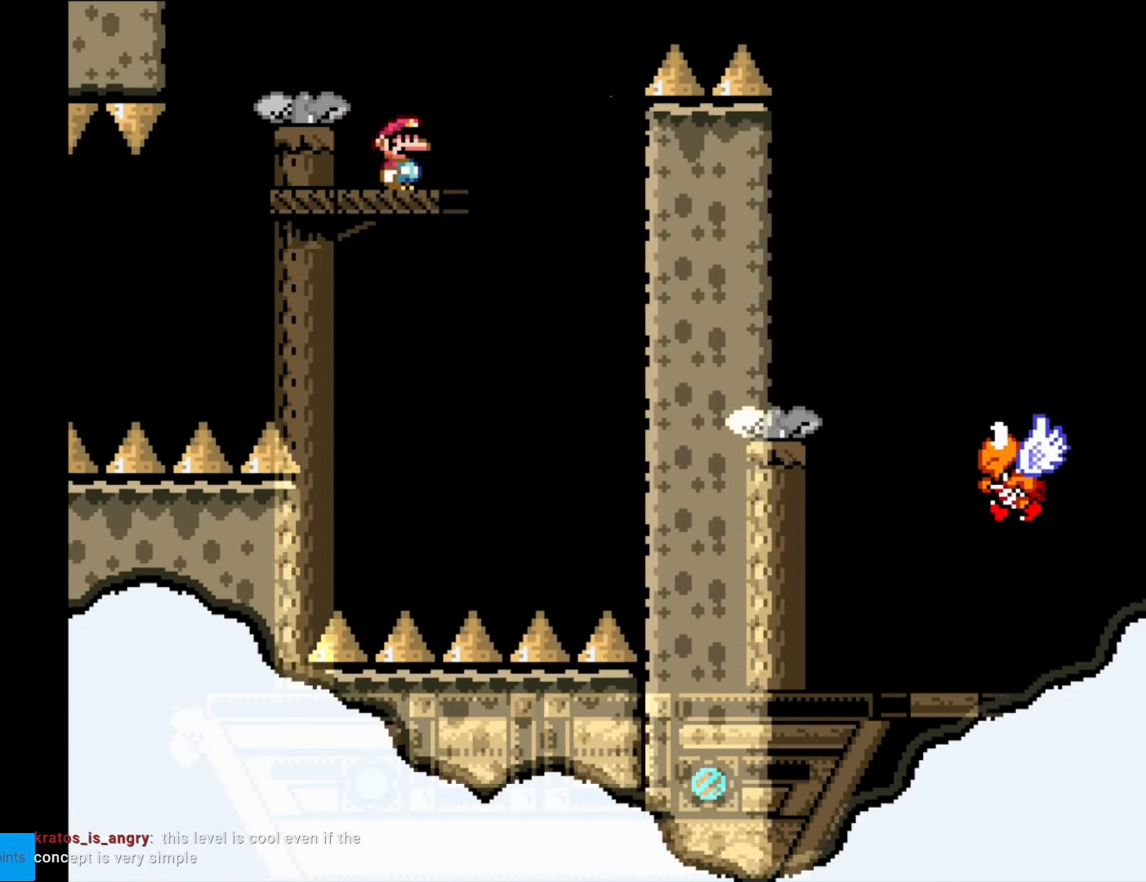
{"buttons": ["B", "Y", "DPAD_RIGHT"], "events": [[140, "B", "down"]]}
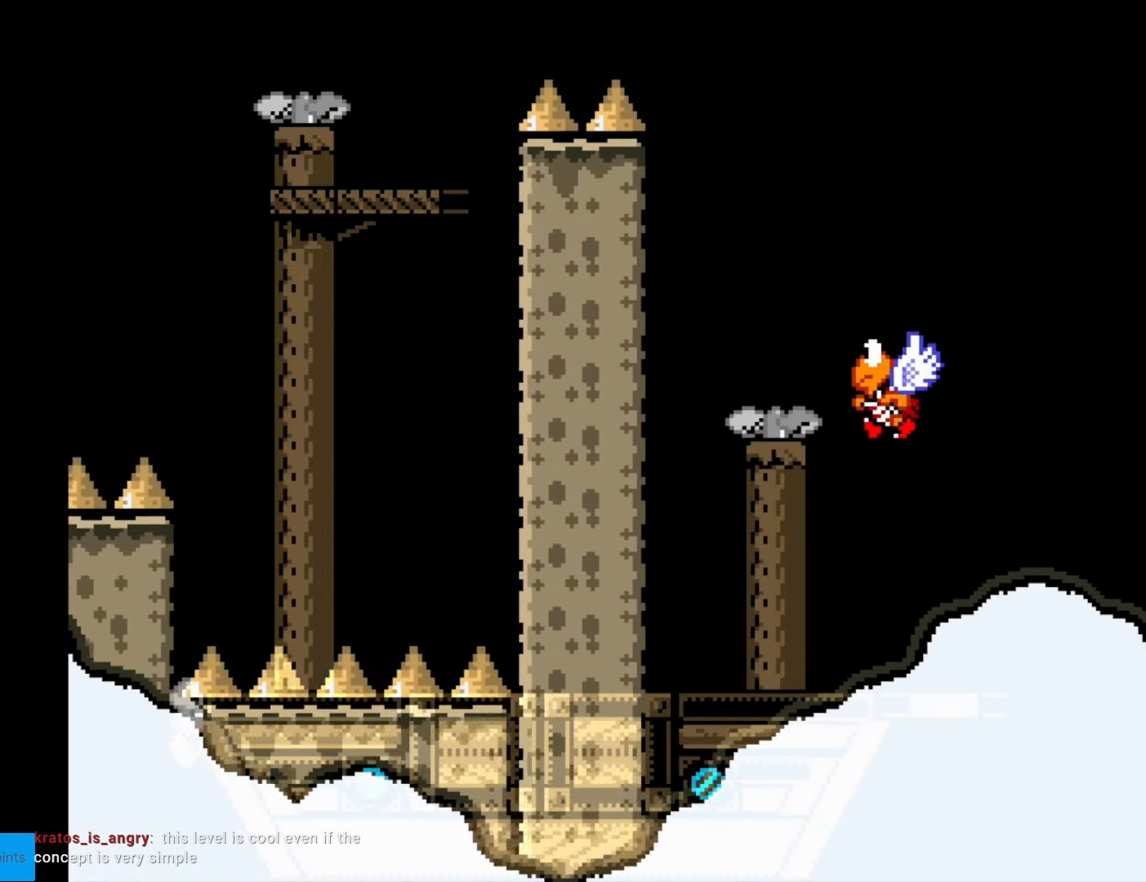
{"buttons": ["Y", "DPAD_RIGHT"], "events": [[192, "B", "up"]]}
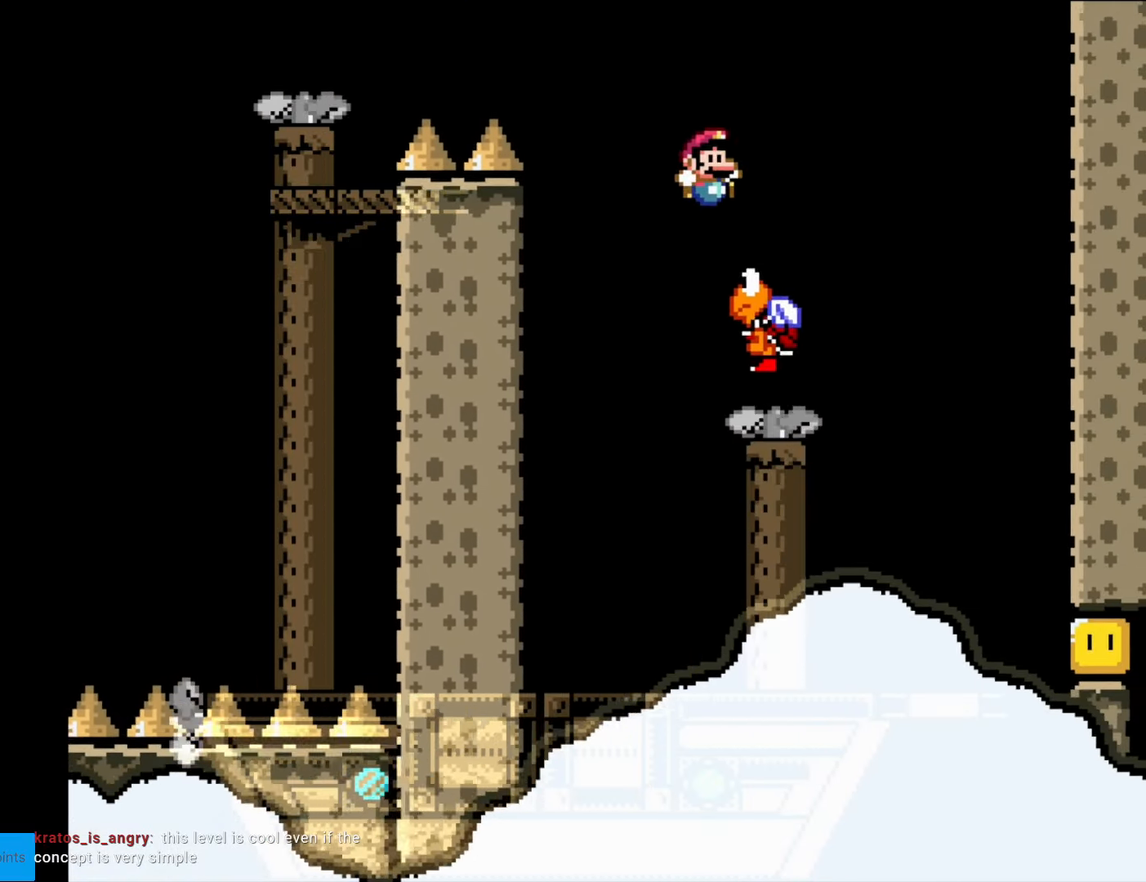
{"buttons": ["Y"], "events": [[35, "DPAD_RIGHT", "up"], [70, "DPAD_LEFT", "down"], [280, "DPAD_LEFT", "up"]]}
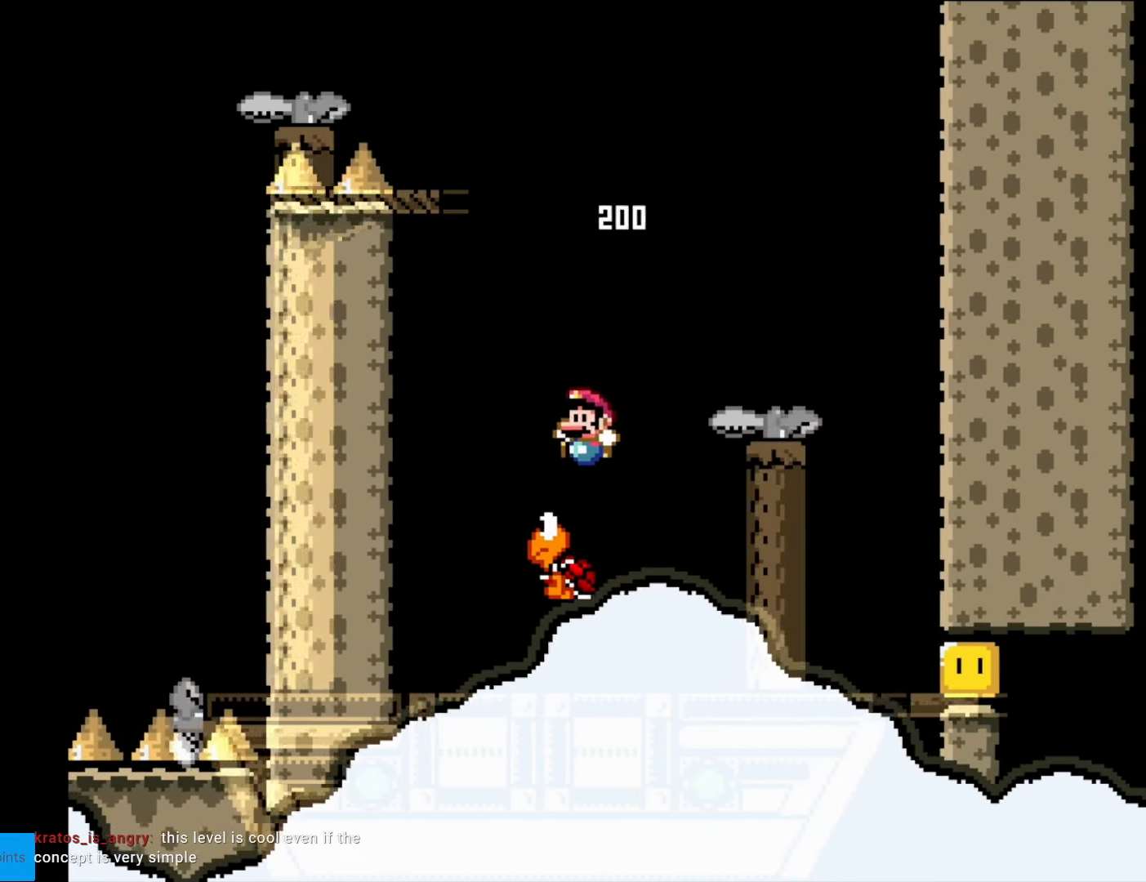
{"buttons": ["Y"], "events": [[297, "DPAD_RIGHT", "down"], [419, "DPAD_RIGHT", "up"]]}
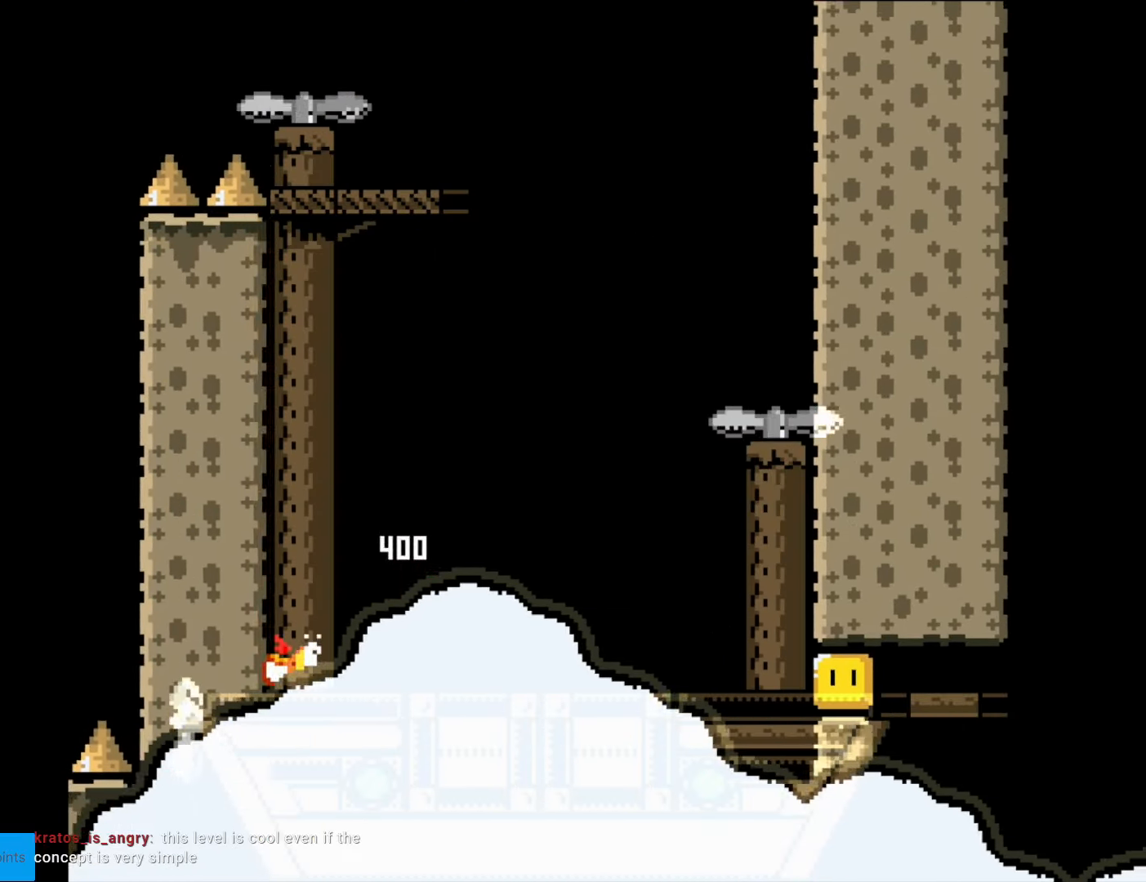
{"buttons": ["Y", "DPAD_RIGHT"], "events": [[52, "DPAD_RIGHT", "down"], [105, "Y", "up"], [122, "Y", "down"], [192, "B", "down"], [280, "B", "up"], [402, "B", "down"], [490, "B", "up"]]}
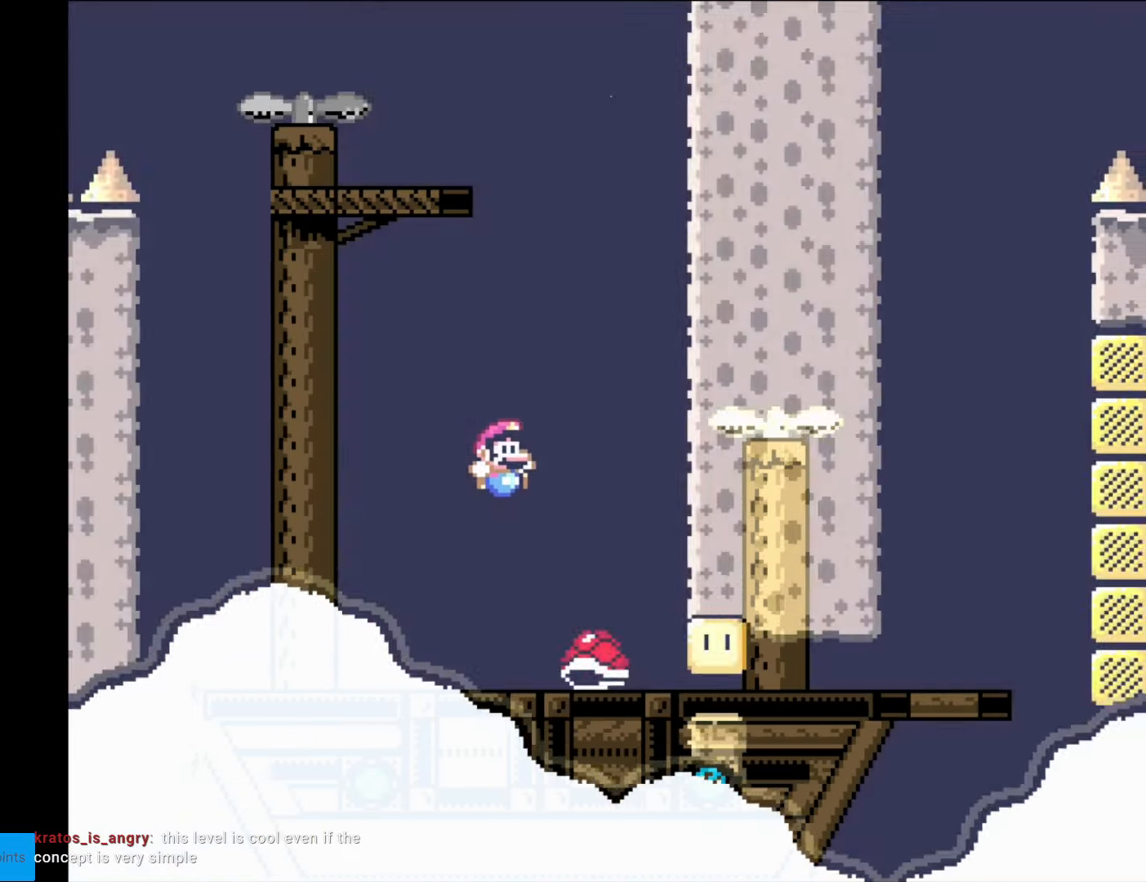
{"buttons": ["Y", "DPAD_RIGHT"], "events": []}
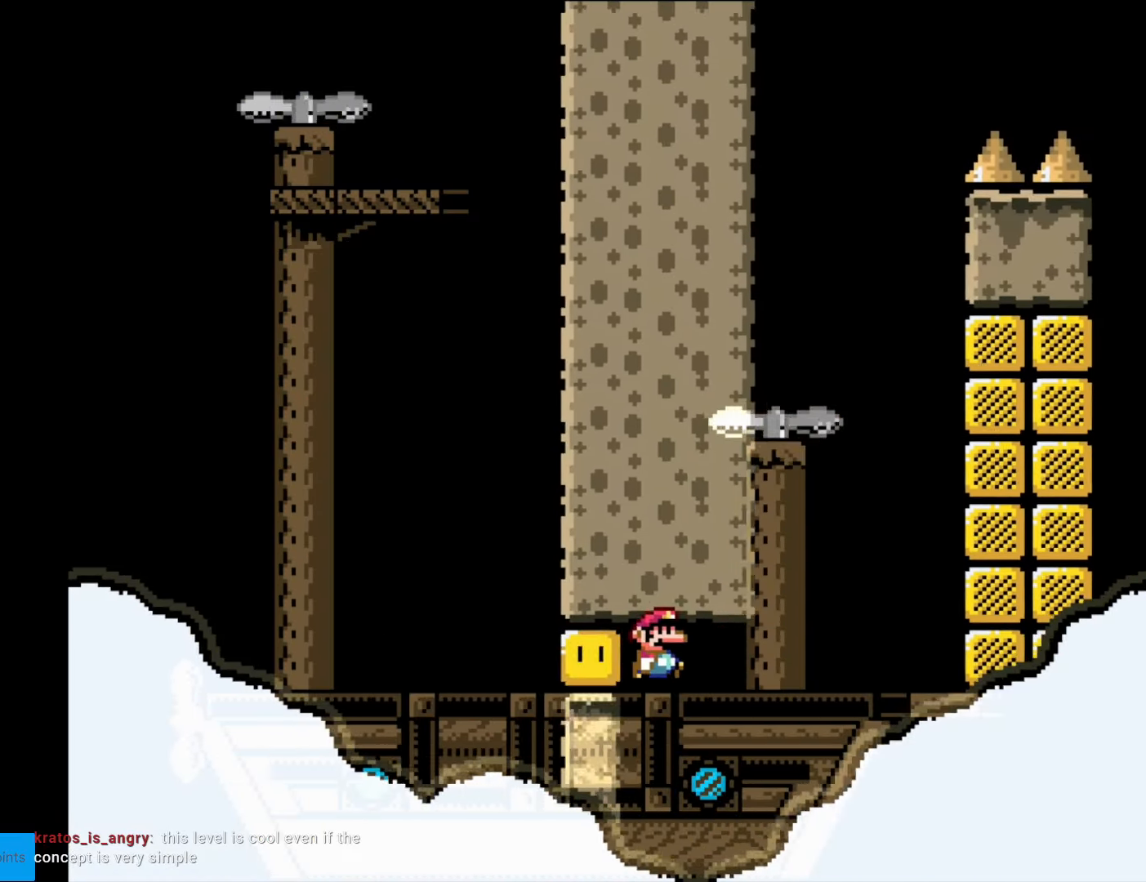
{"buttons": ["Y", "DPAD_RIGHT"], "events": [[262, "B", "down"], [472, "B", "up"]]}
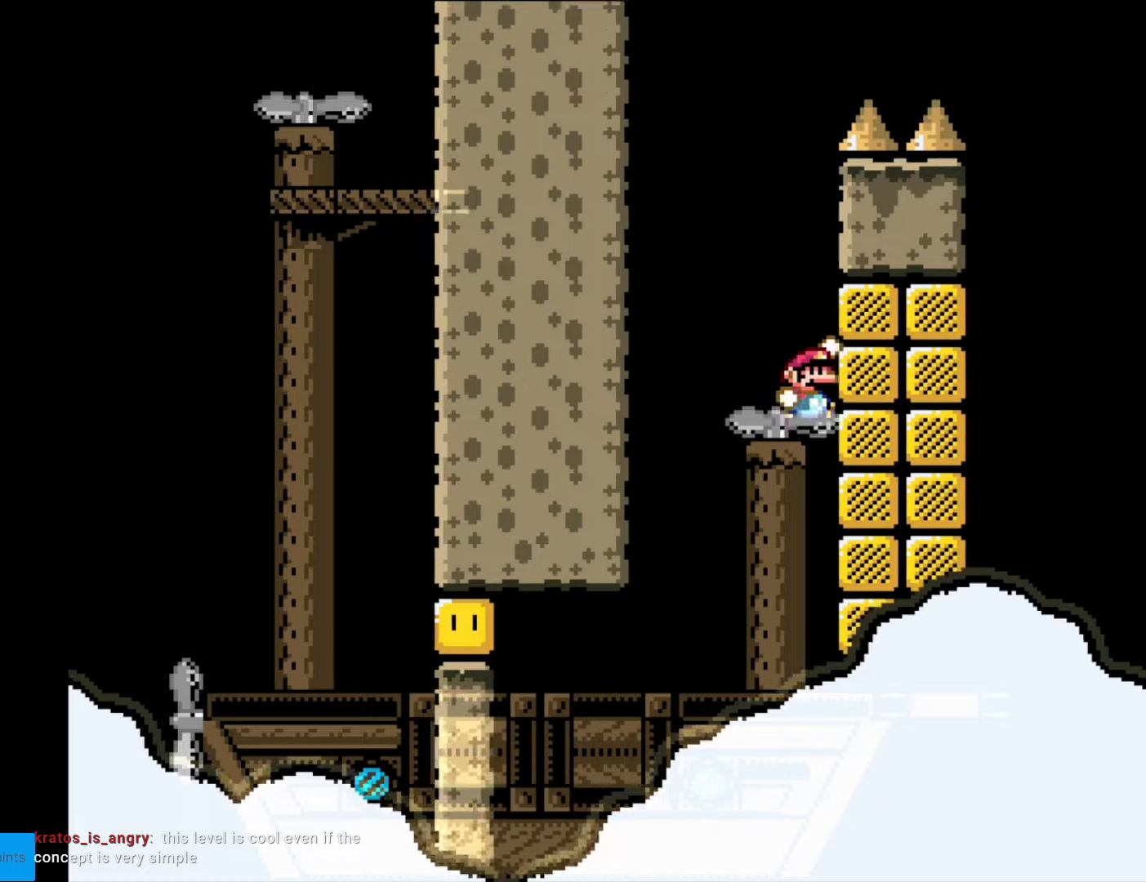
{"buttons": ["B", "Y", "DPAD_LEFT"], "events": [[70, "DPAD_RIGHT", "up"], [158, "DPAD_LEFT", "down"], [280, "B", "down"]]}
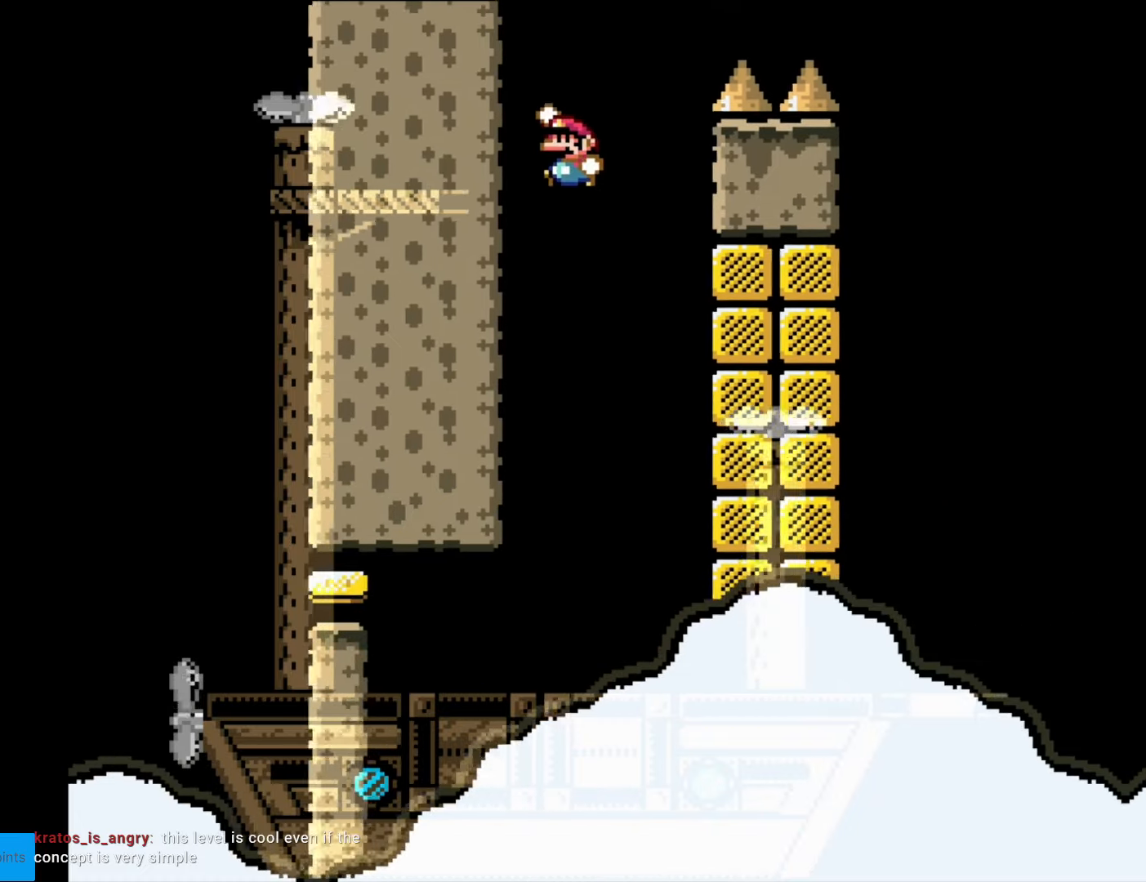
{"buttons": ["Y"], "events": [[315, "DPAD_LEFT", "up"], [420, "B", "up"]]}
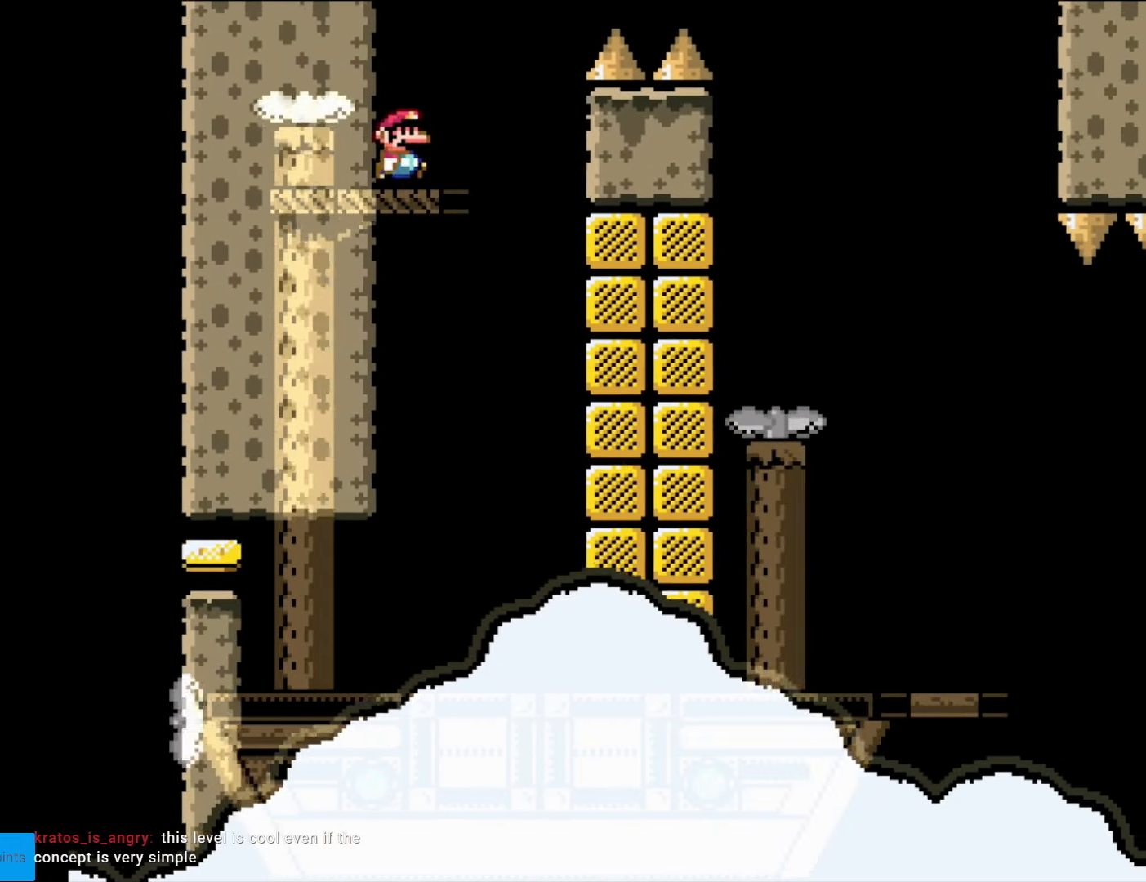
{"buttons": ["B", "Y", "DPAD_RIGHT"], "events": [[17, "DPAD_RIGHT", "down"], [245, "B", "down"]]}